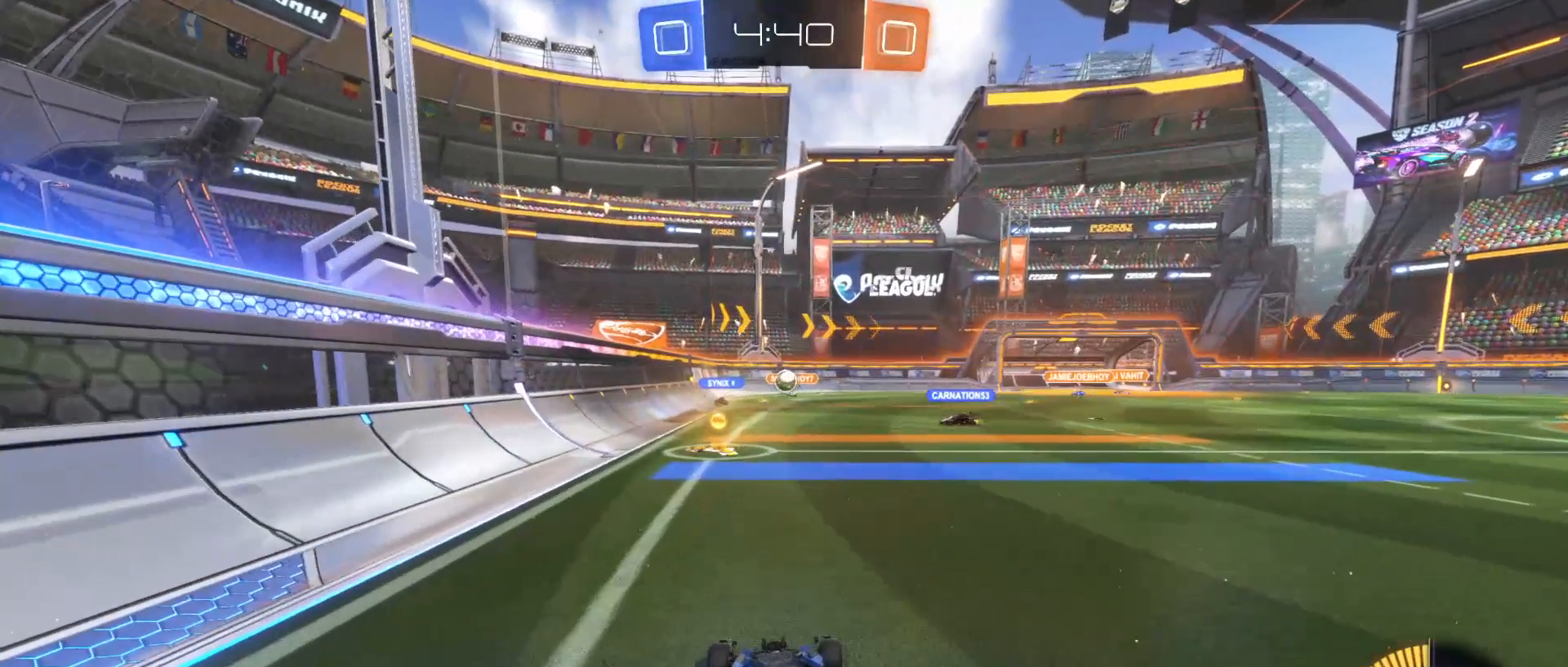
Gameplay with keyboard and mouse; each line is a JSON object with the keys and mouse buttons held at the frame after it. "events" lists presses ("down") and releases ("up") of "1", "2", "3", "4", "5", "a", "alt", "c", "caps_lock", "ctrl", "d", "e", "f", "g", "q", "r", "s", "shift", "space", "t", "tab", "v", "w", "x", "z", "mouse_left", "mouse_wheel" and "mouse_right" between this image and that frame as [ms after this image, input, new state], when the widget could be followed in between. "mouse_left", "mouse_wheel", "mouse_right" = the "left", "wheel", "right" buttons of the "mouse" list. No other keys are recorded. "wheel" means that the mouse wheel is clicked or scrolled. "mouse_move" is the direction in which the mouse moves at that frame (one of eight, or "still"), when it could be read.
{"keys": [], "mouse": [], "mouse_move": "still", "events": [[300, "d", "down"], [400, "d", "up"], [400, "s", "up"]]}
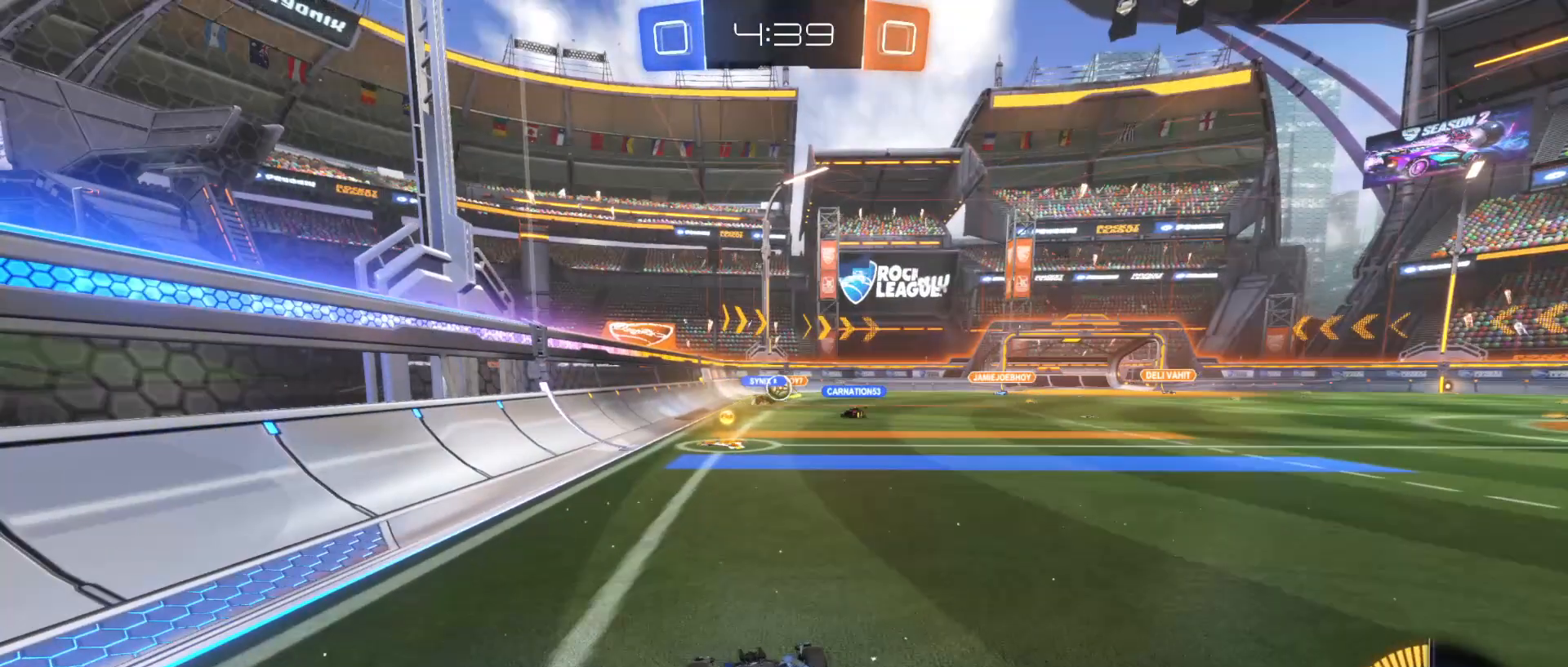
{"keys": ["w"], "mouse": [], "mouse_move": "still", "events": [[200, "w", "down"], [400, "d", "down"], [500, "d", "up"]]}
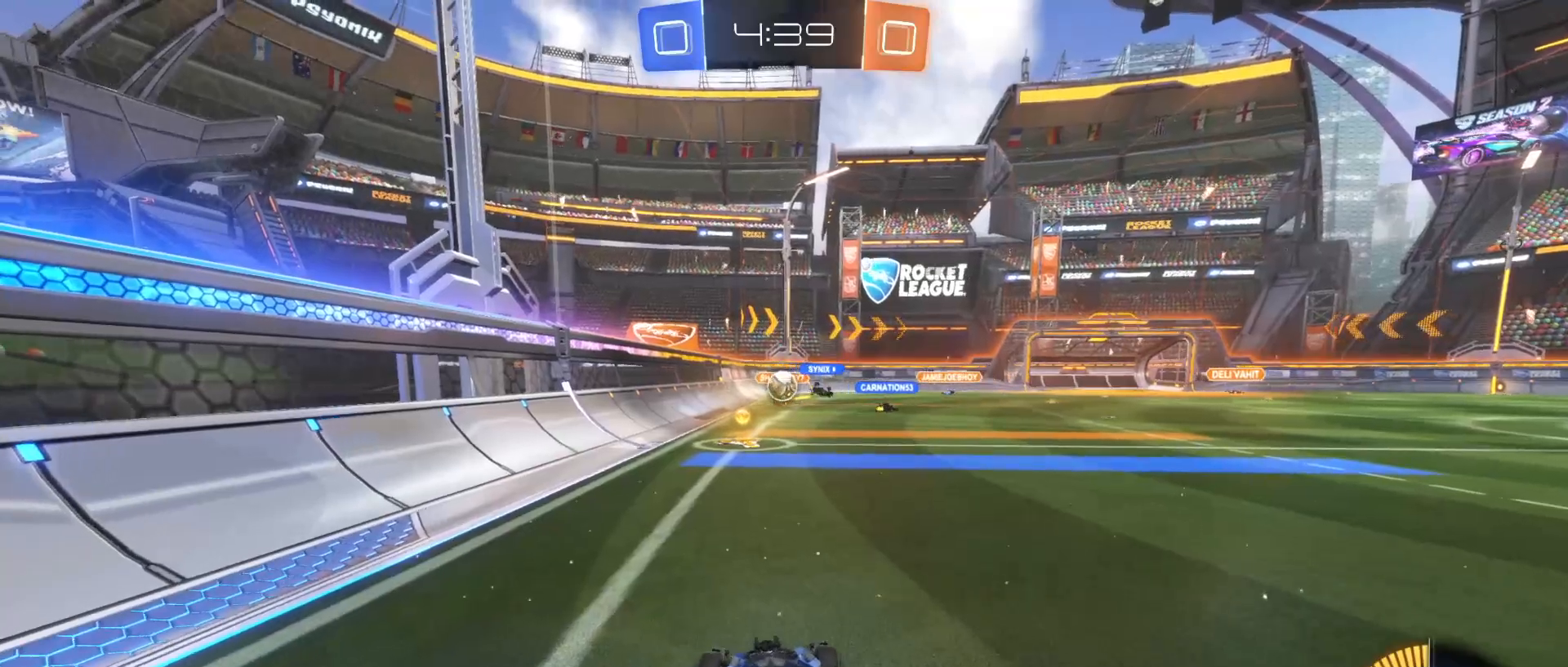
{"keys": ["d", "w"], "mouse": ["left"], "mouse_move": "still", "events": [[150, "a", "down"], [300, "a", "up"], [300, "mouse_left", "down"], [400, "d", "down"]]}
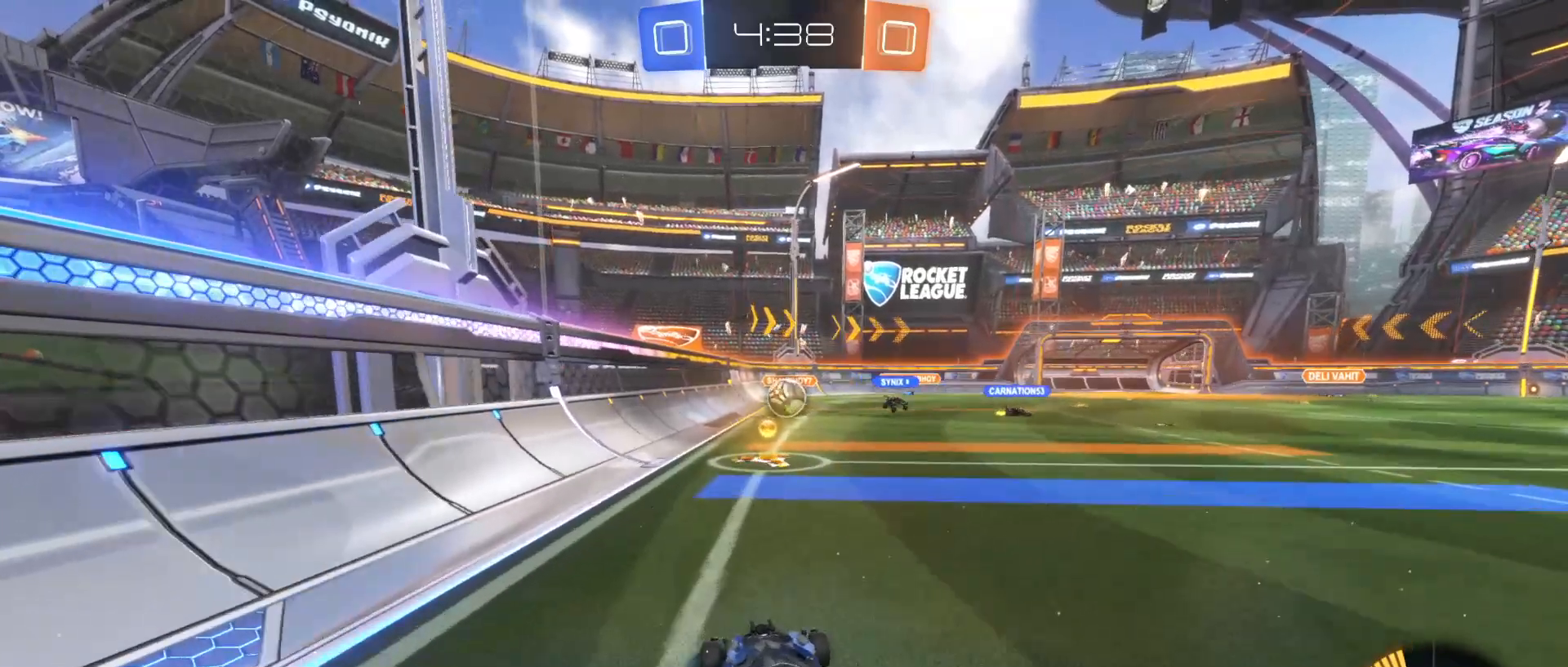
{"keys": ["w"], "mouse": ["left"], "mouse_move": "still", "events": [[50, "d", "up"]]}
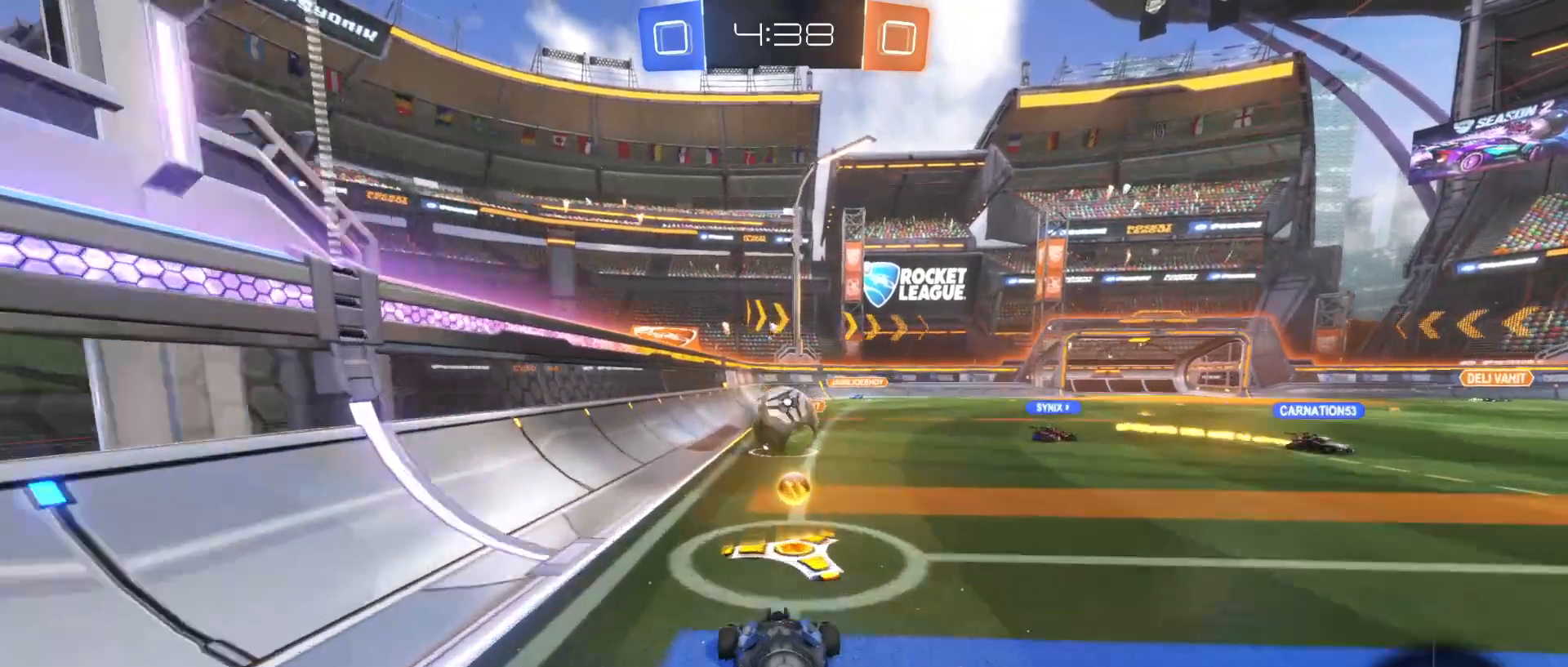
{"keys": [], "mouse": ["right"], "mouse_move": "down", "events": [[150, "w", "up"], [250, "mouse_right", "down"], [300, "mouse_right", "up"], [350, "mouse_right", "down"], [450, "mouse_left", "up"]]}
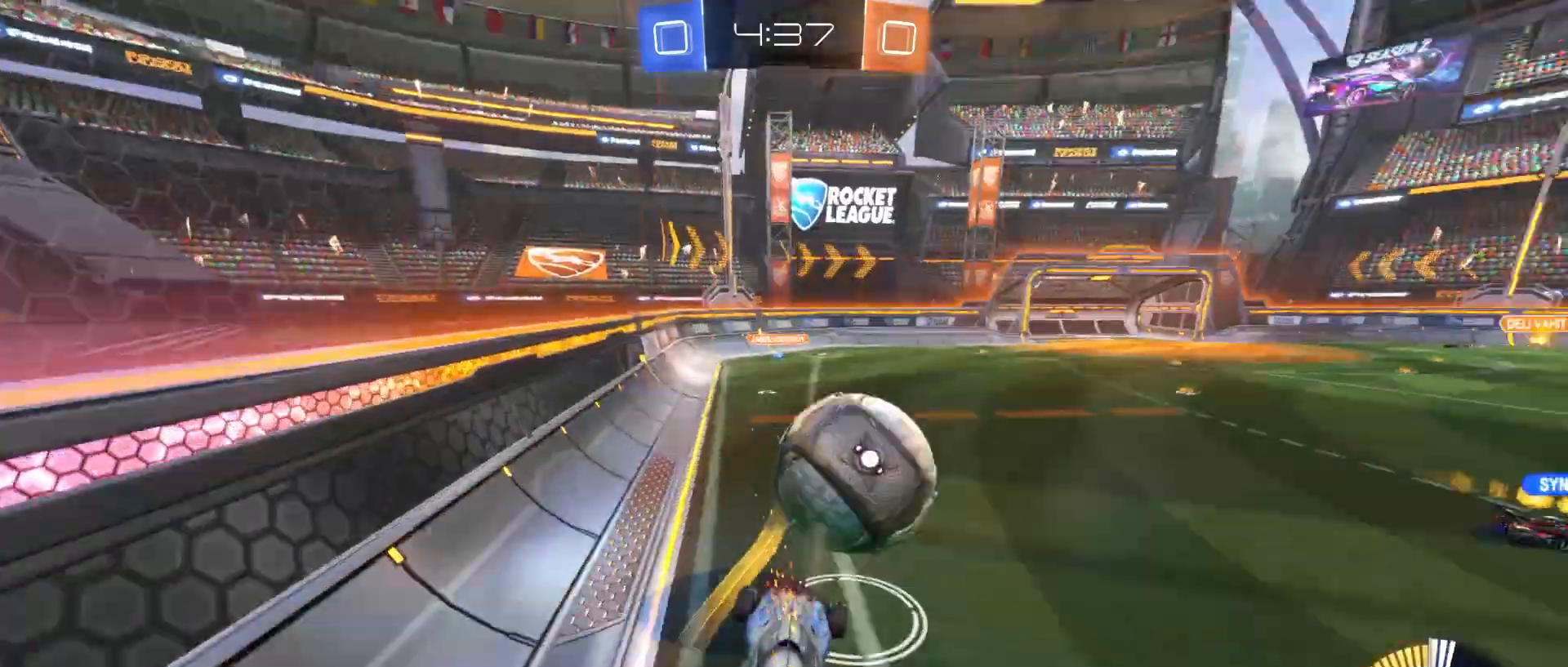
{"keys": ["w"], "mouse": [], "mouse_move": "still", "events": [[50, "mouse_right", "up"], [350, "w", "down"]]}
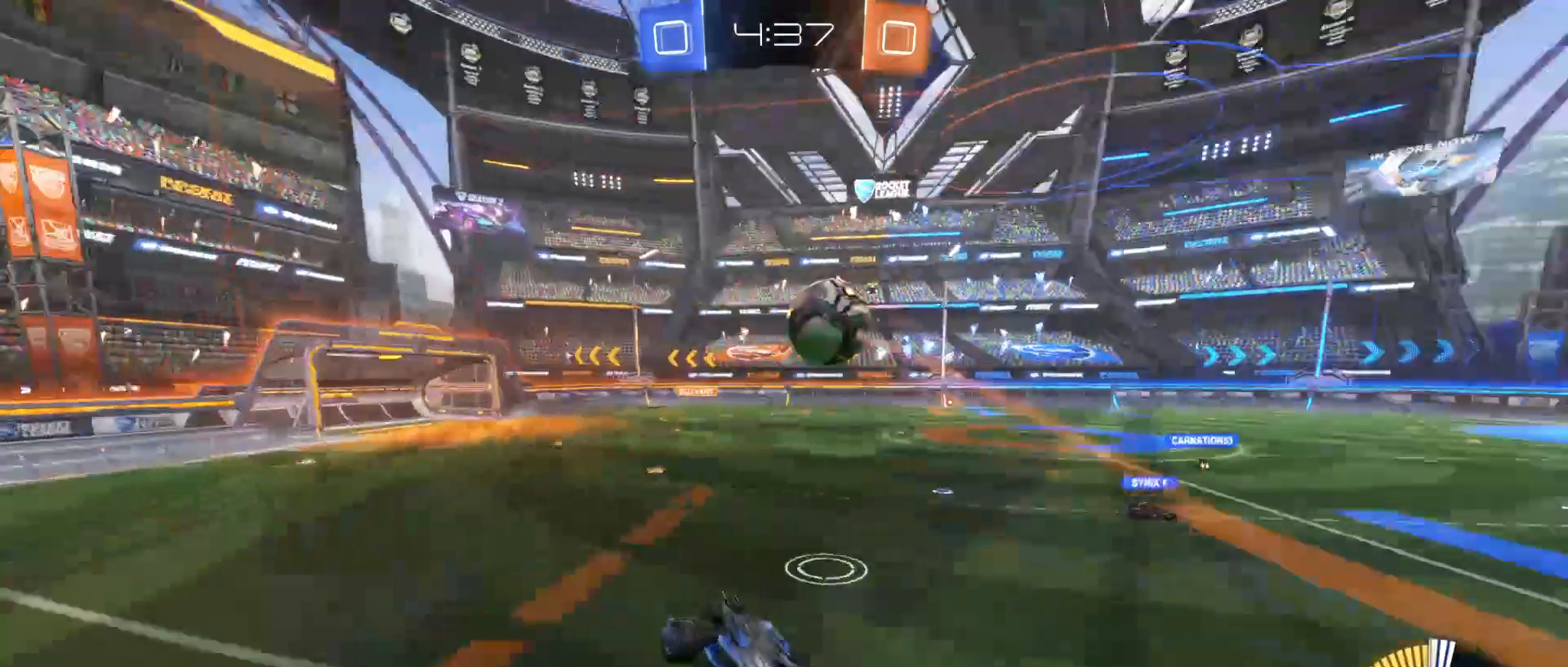
{"keys": ["q"], "mouse": [], "mouse_move": "still", "events": [[100, "w", "up"], [150, "e", "down"], [250, "e", "up"], [300, "a", "down"], [400, "a", "up"], [500, "q", "down"]]}
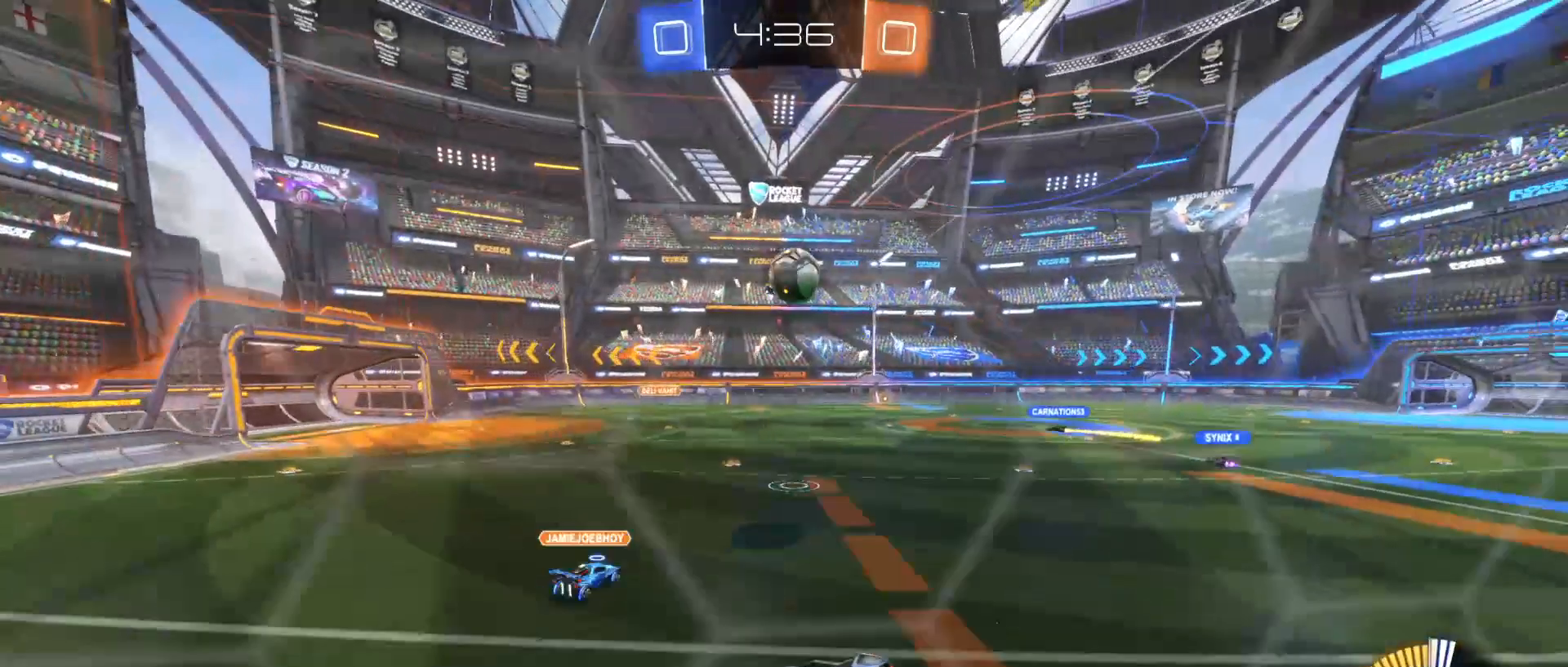
{"keys": ["d", "shift", "w"], "mouse": ["left"], "mouse_move": "still", "events": [[100, "d", "down"], [100, "mouse_left", "down"], [100, "q", "up"], [250, "w", "down"], [500, "shift", "down"]]}
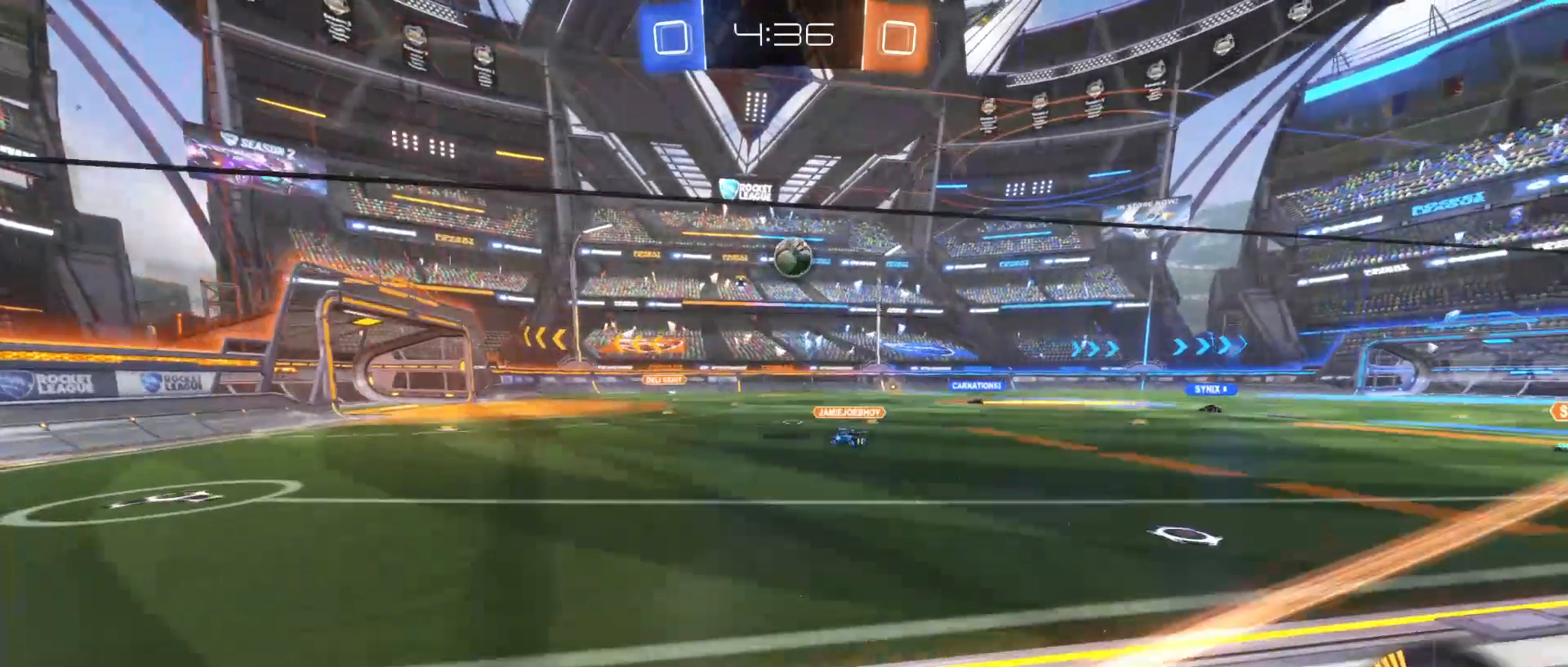
{"keys": ["d", "w"], "mouse": ["left"], "mouse_move": "still", "events": [[100, "shift", "up"]]}
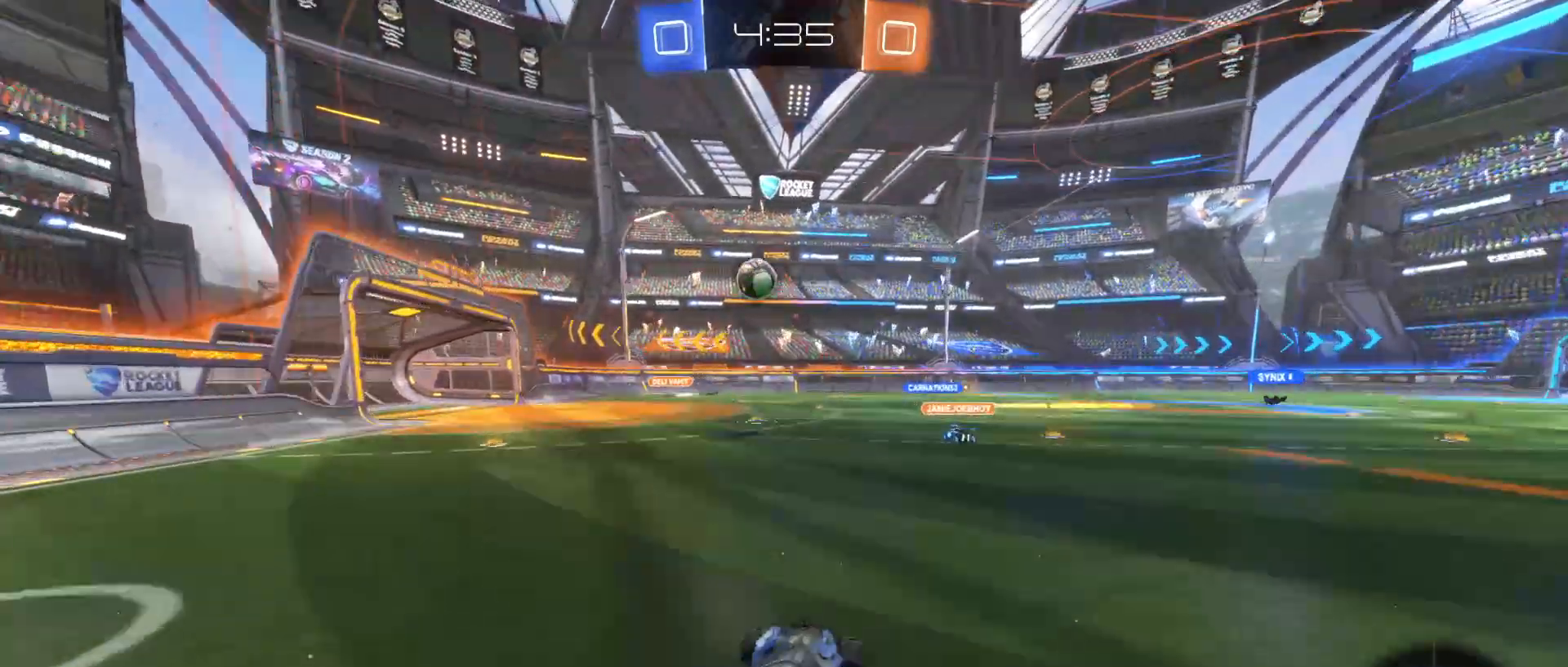
{"keys": [], "mouse": [], "mouse_move": "left", "events": [[50, "d", "up"], [50, "mouse_right", "down"], [100, "e", "down"], [100, "mouse_left", "up"], [100, "mouse_right", "up"], [200, "mouse_right", "down"], [350, "mouse_right", "up"], [450, "e", "up"], [450, "w", "up"]]}
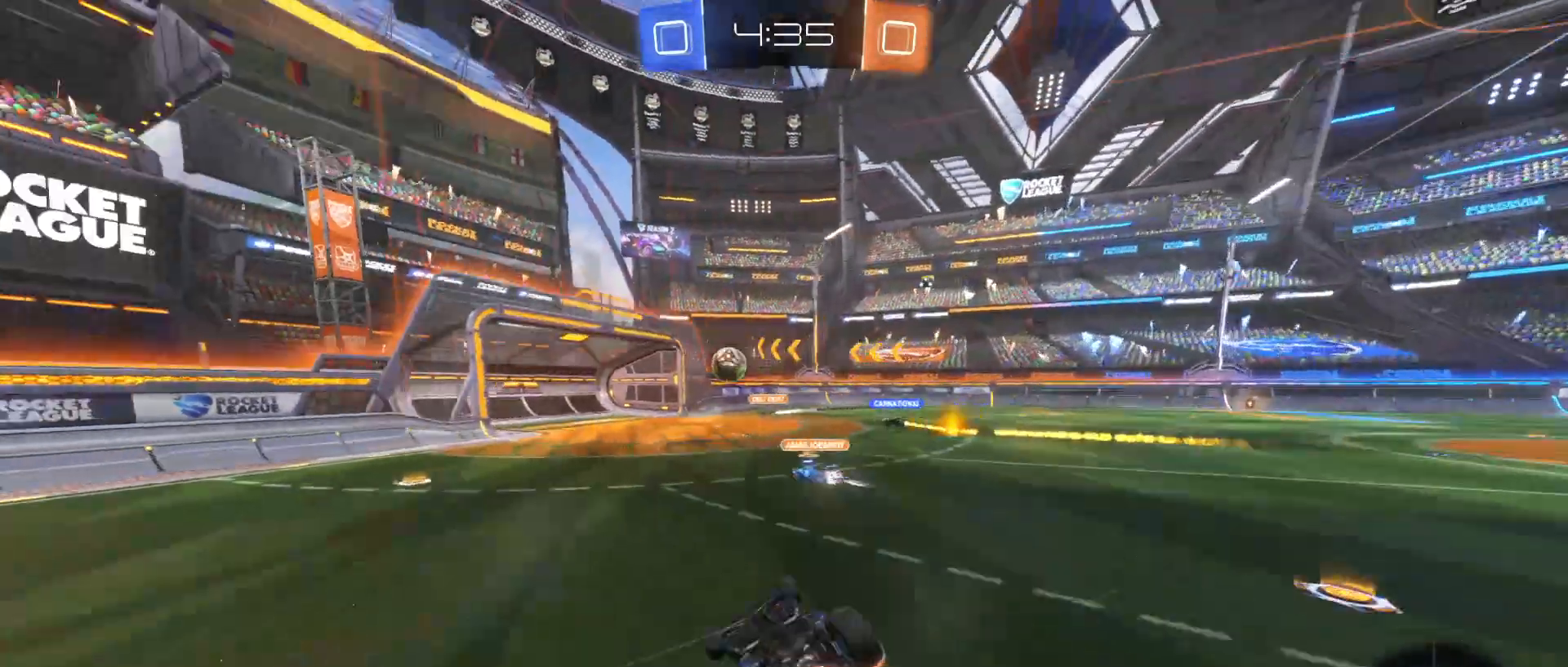
{"keys": [], "mouse": [], "mouse_move": "up", "events": []}
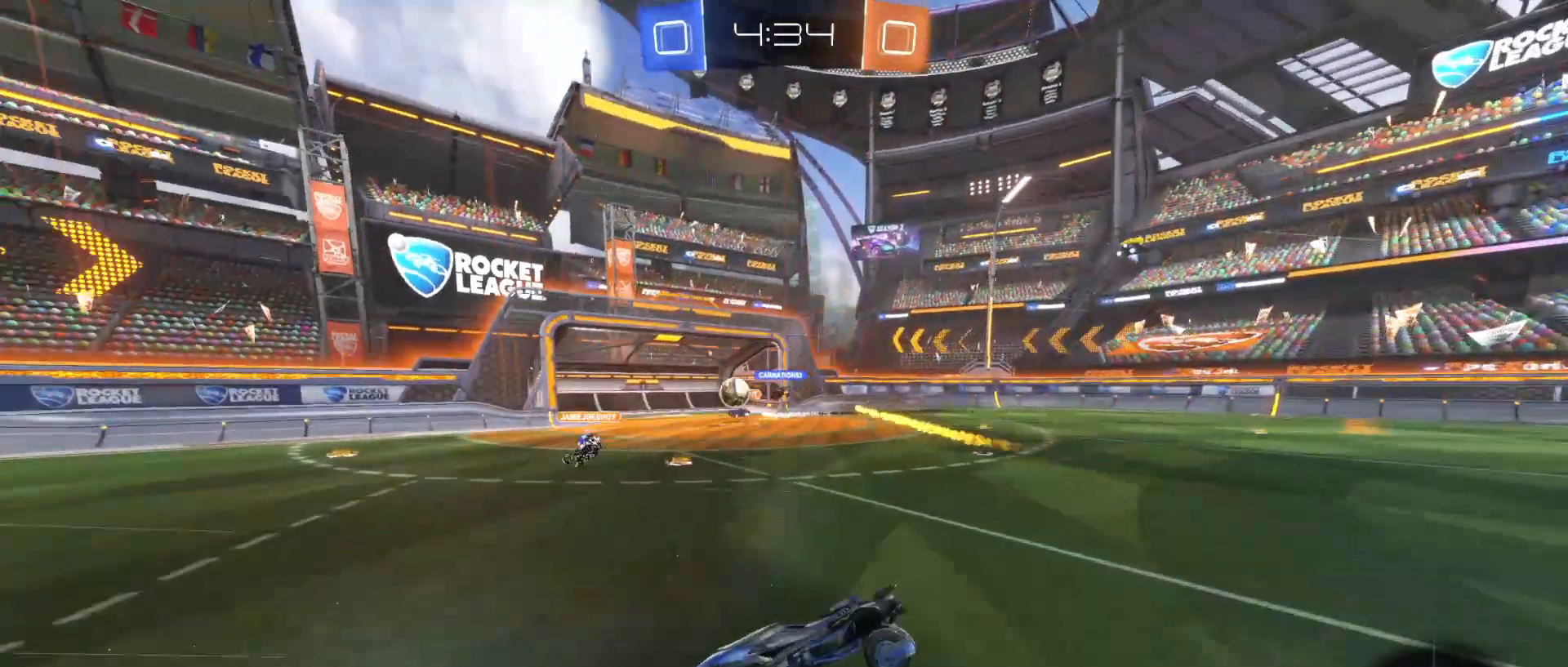
{"keys": ["d", "w"], "mouse": [], "mouse_move": "still", "events": [[250, "d", "down"], [350, "w", "down"]]}
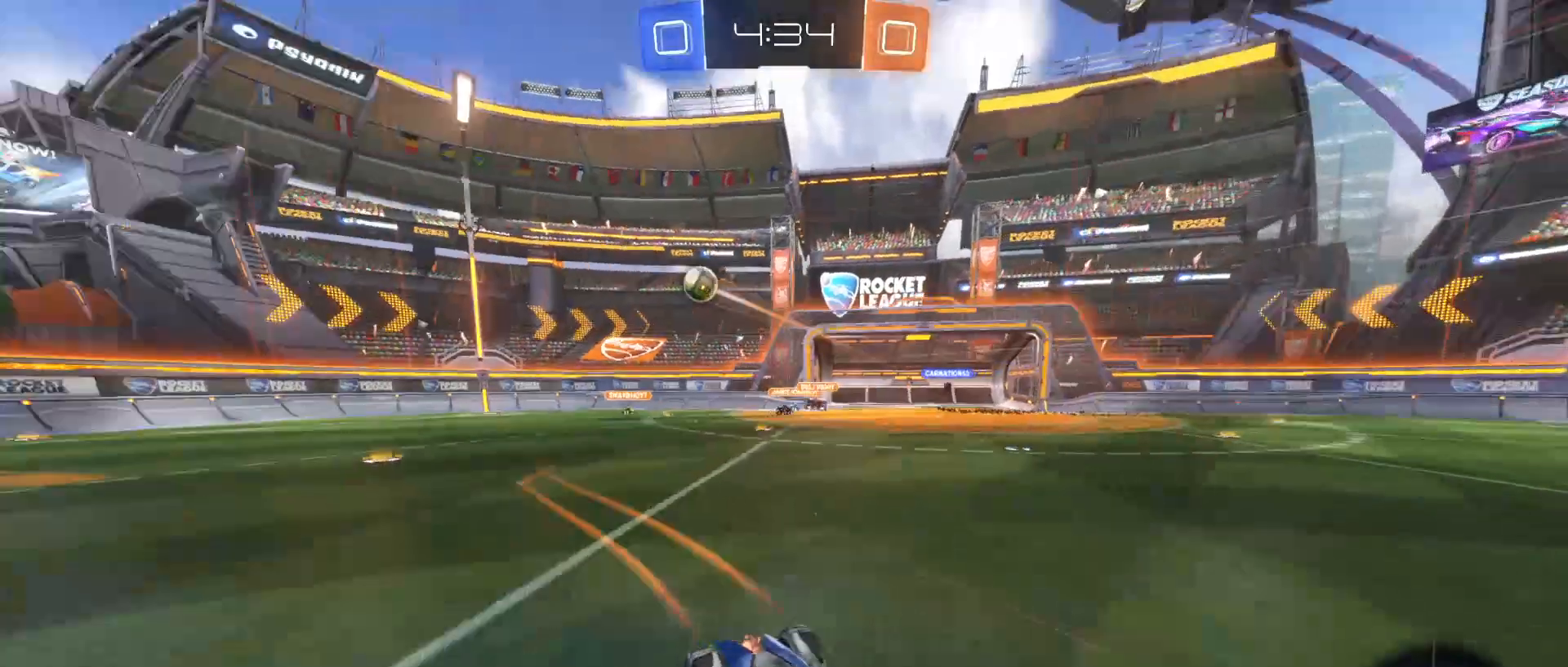
{"keys": ["w"], "mouse": [], "mouse_move": "still", "events": [[200, "d", "up"], [300, "a", "down"], [400, "a", "up"]]}
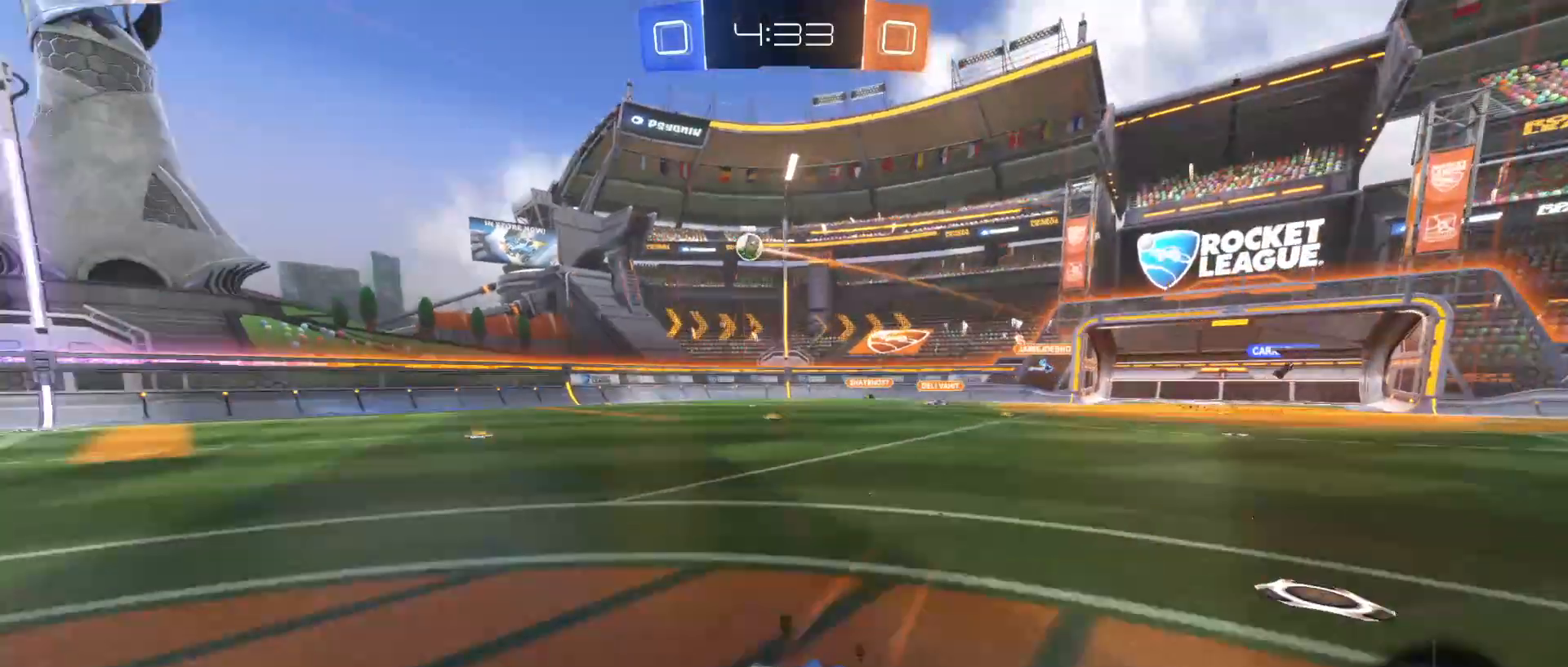
{"keys": ["d", "w"], "mouse": [], "mouse_move": "still", "events": [[150, "d", "down"], [200, "shift", "down"], [200, "w", "up"], [250, "w", "down"], [400, "shift", "up"]]}
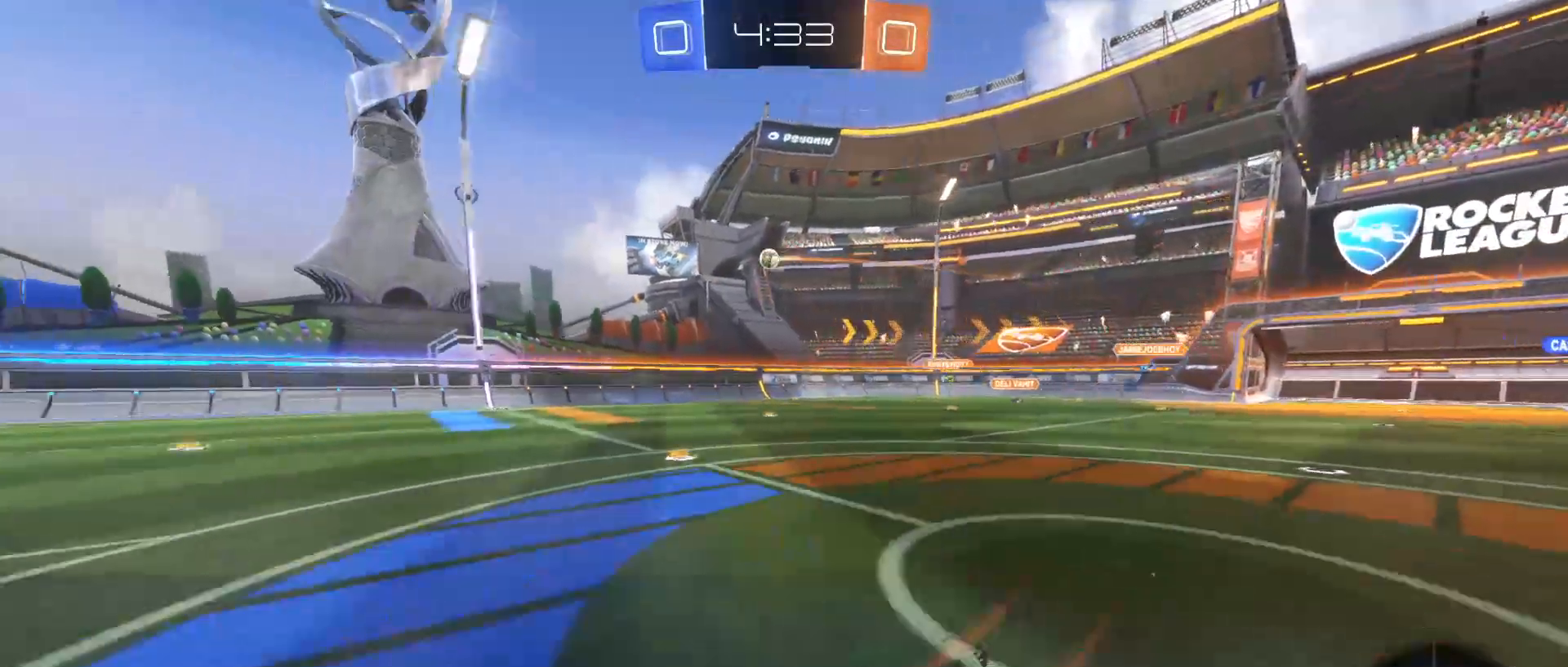
{"keys": ["d", "w"], "mouse": [], "mouse_move": "still", "events": [[50, "d", "up"], [100, "d", "down"], [400, "shift", "down"], [500, "shift", "up"]]}
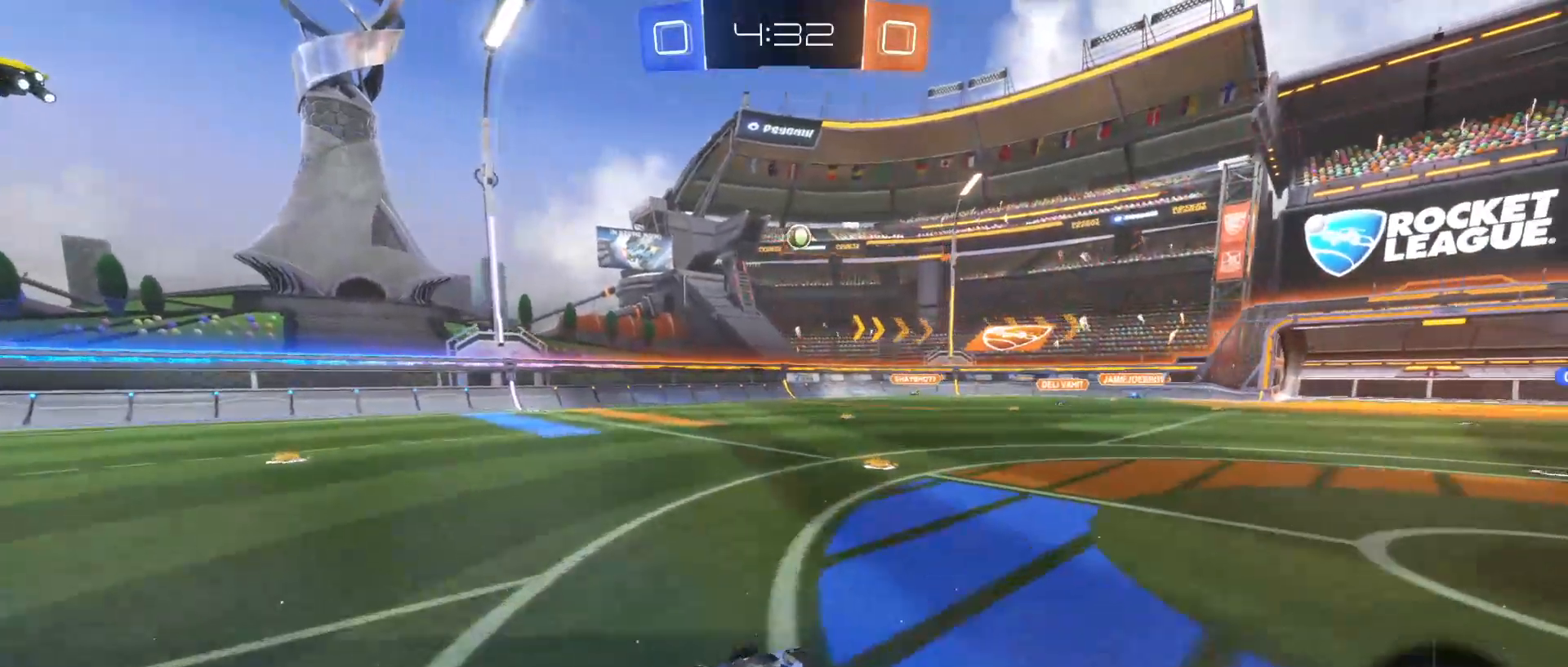
{"keys": ["a", "d", "s"], "mouse": ["right"], "mouse_move": "down-left", "events": [[300, "d", "up"], [300, "w", "up"], [350, "a", "down"], [350, "mouse_right", "down"], [350, "s", "down"], [500, "d", "down"]]}
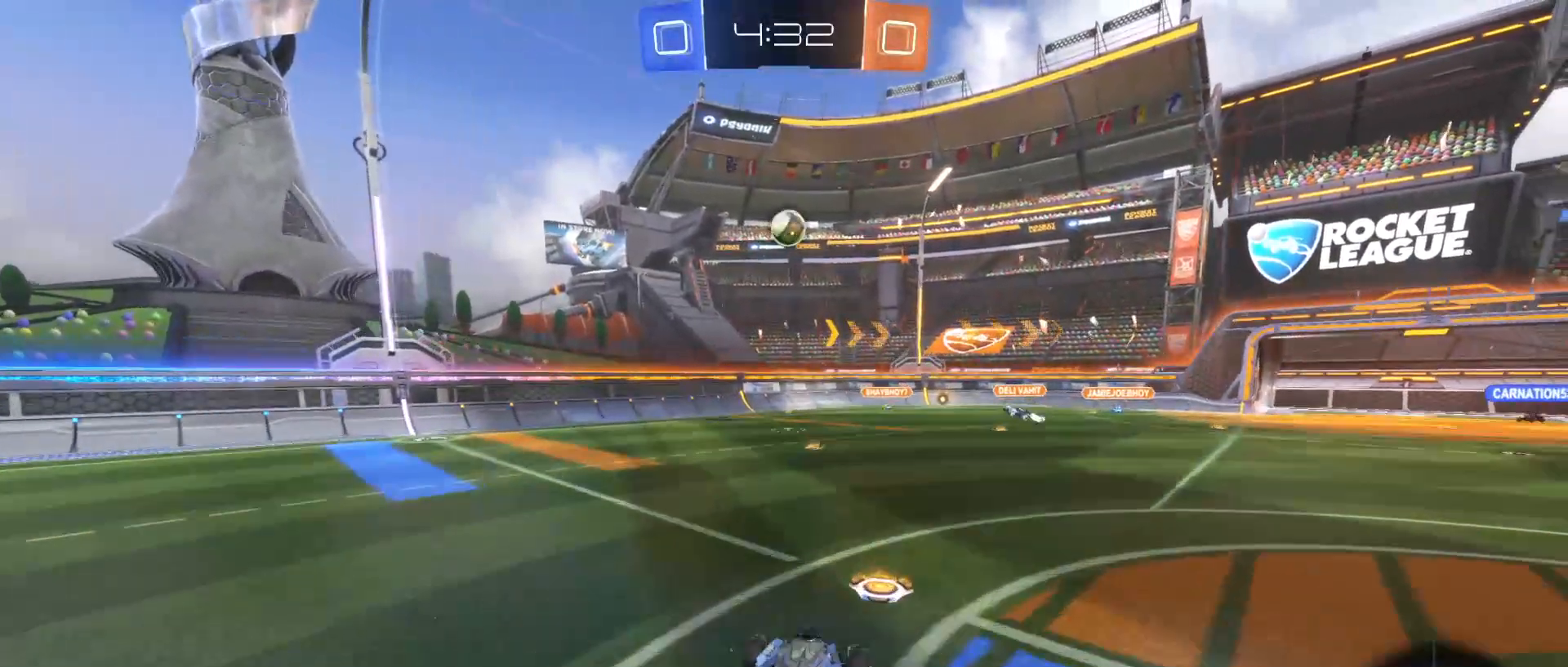
{"keys": [], "mouse": ["left"], "mouse_move": "still", "events": [[50, "a", "up"], [50, "s", "up"], [100, "mouse_left", "down"], [150, "mouse_right", "up"], [150, "q", "down"], [150, "w", "down"], [300, "d", "up"], [350, "q", "up"], [350, "w", "up"]]}
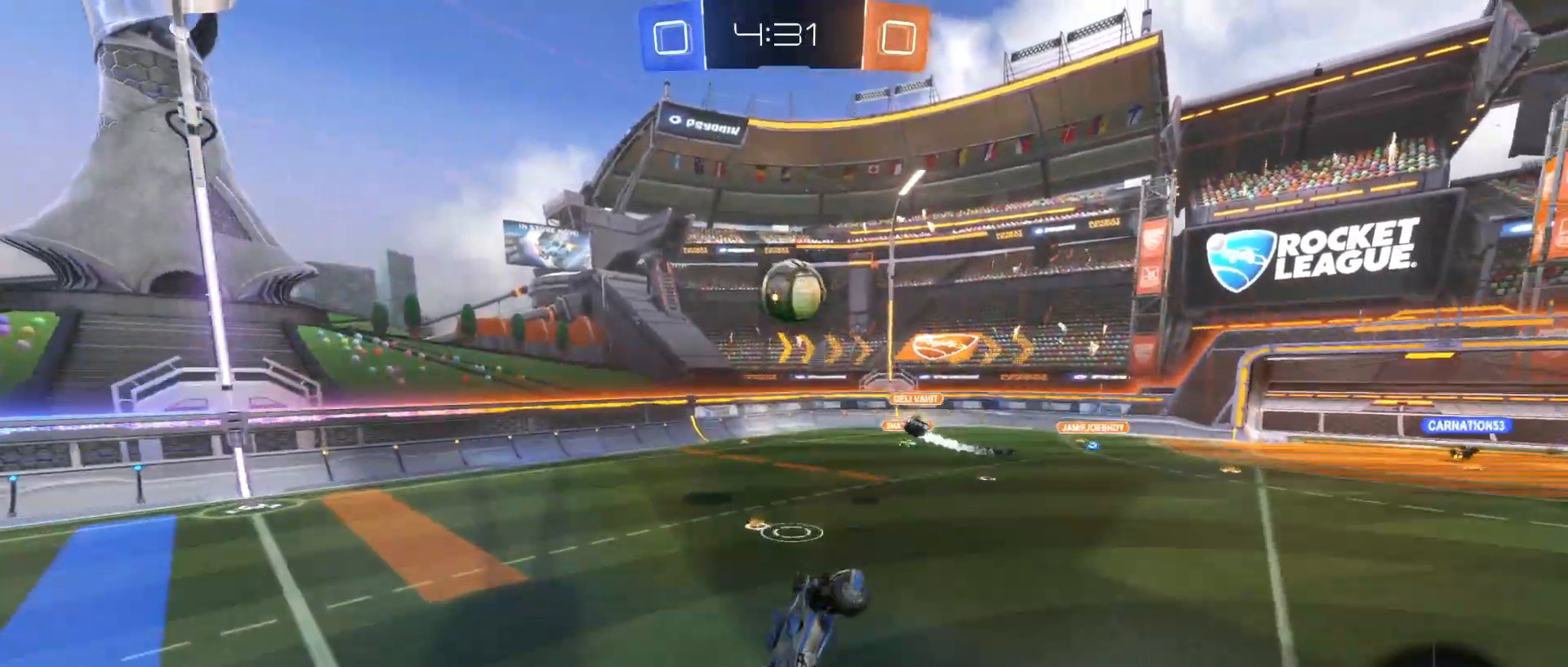
{"keys": ["w"], "mouse": [], "mouse_move": "still", "events": [[50, "a", "down"], [100, "a", "up"], [200, "mouse_right", "down"], [500, "mouse_left", "up"], [500, "mouse_right", "up"], [500, "w", "down"]]}
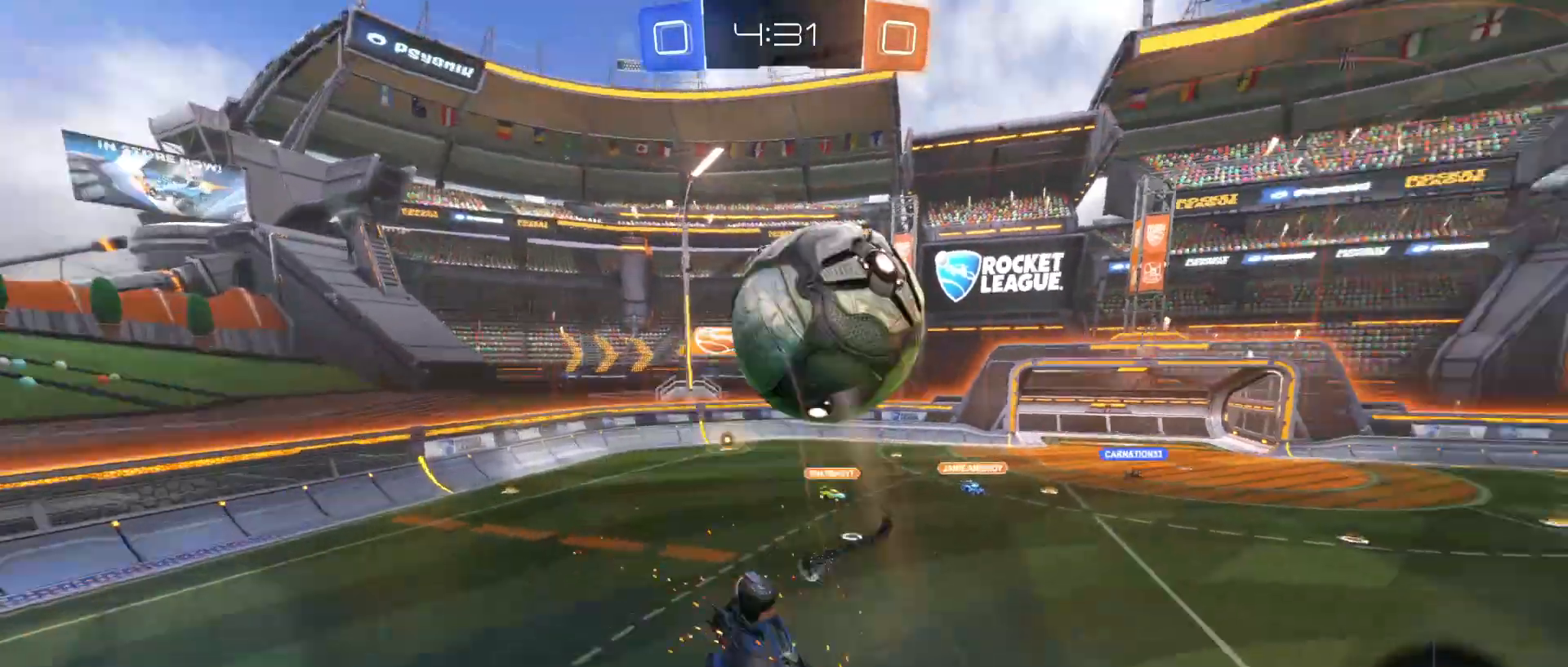
{"keys": [], "mouse": [], "mouse_move": "still", "events": [[100, "w", "up"], [350, "d", "down"], [450, "d", "up"]]}
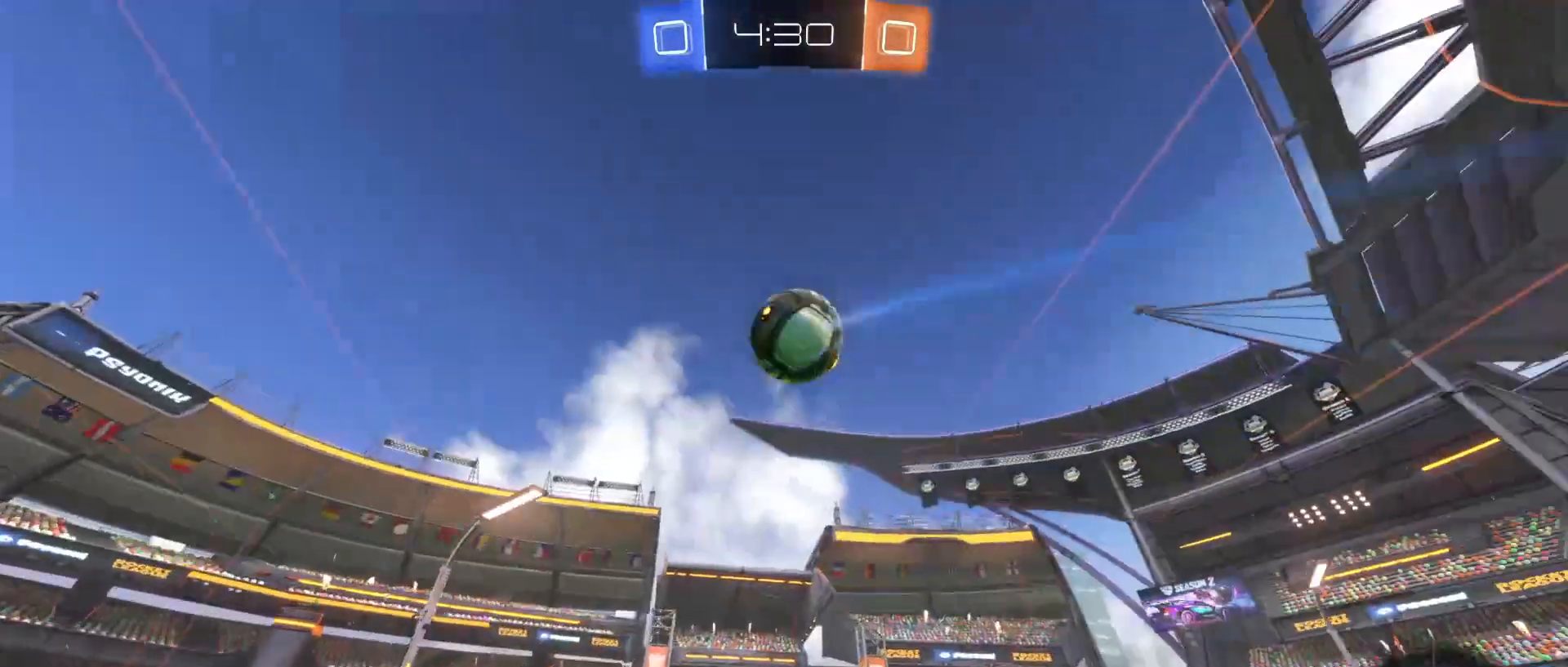
{"keys": [], "mouse": [], "mouse_move": "still", "events": [[50, "e", "down"], [200, "e", "up"], [200, "space", "down"], [350, "space", "up"]]}
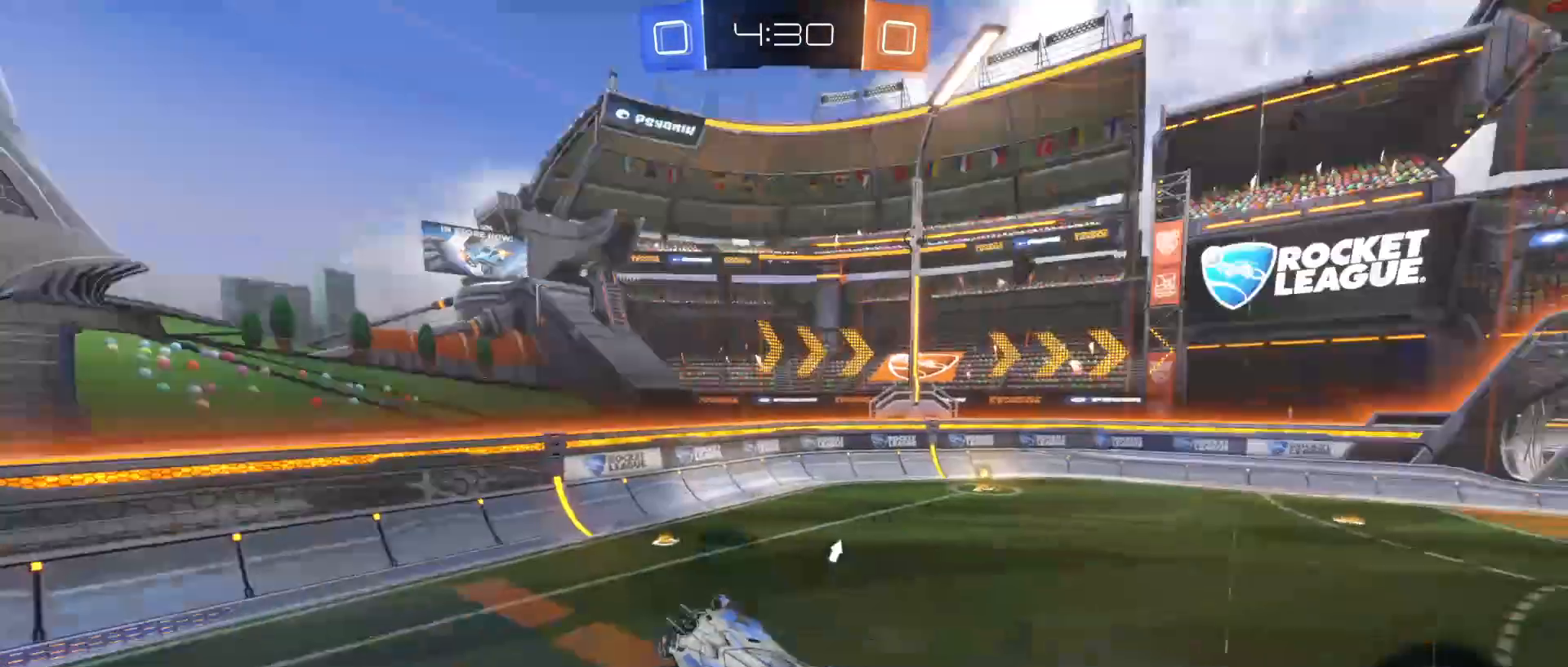
{"keys": ["a", "w"], "mouse": [], "mouse_move": "still", "events": [[50, "w", "down"], [150, "d", "down"], [200, "w", "up"], [250, "space", "down"], [350, "d", "up"], [350, "space", "up"], [350, "w", "down"], [450, "a", "down"]]}
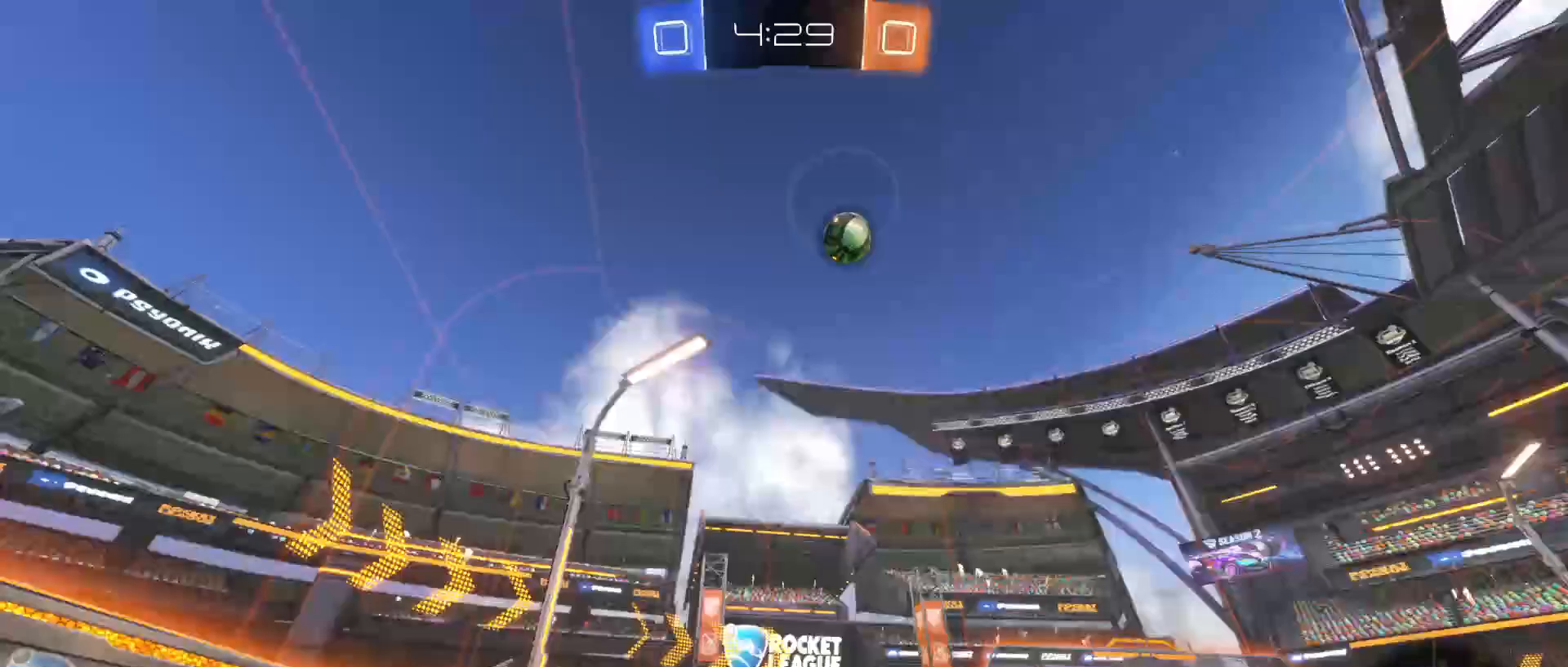
{"keys": ["d", "shift", "w"], "mouse": [], "mouse_move": "still", "events": [[100, "a", "up"], [350, "d", "down"], [500, "shift", "down"]]}
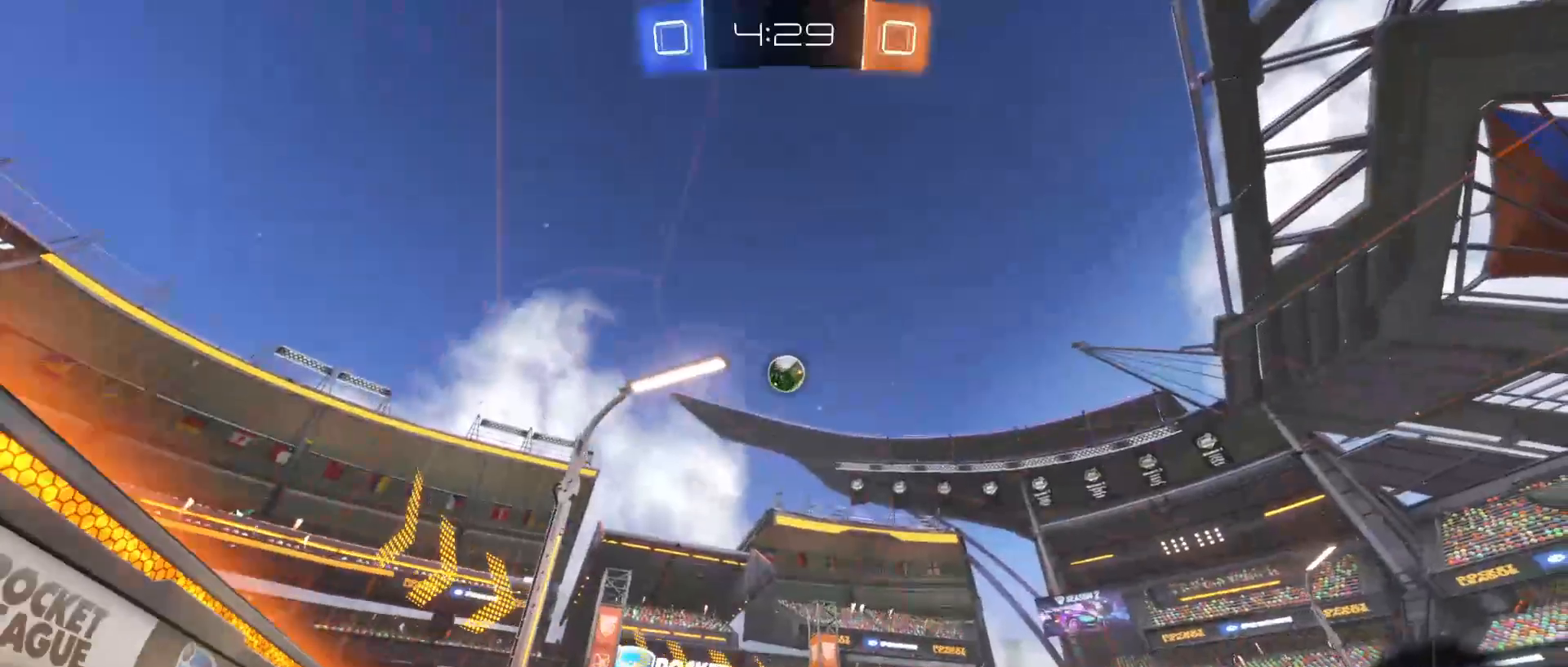
{"keys": ["d", "w"], "mouse": [], "mouse_move": "left", "events": [[100, "shift", "up"]]}
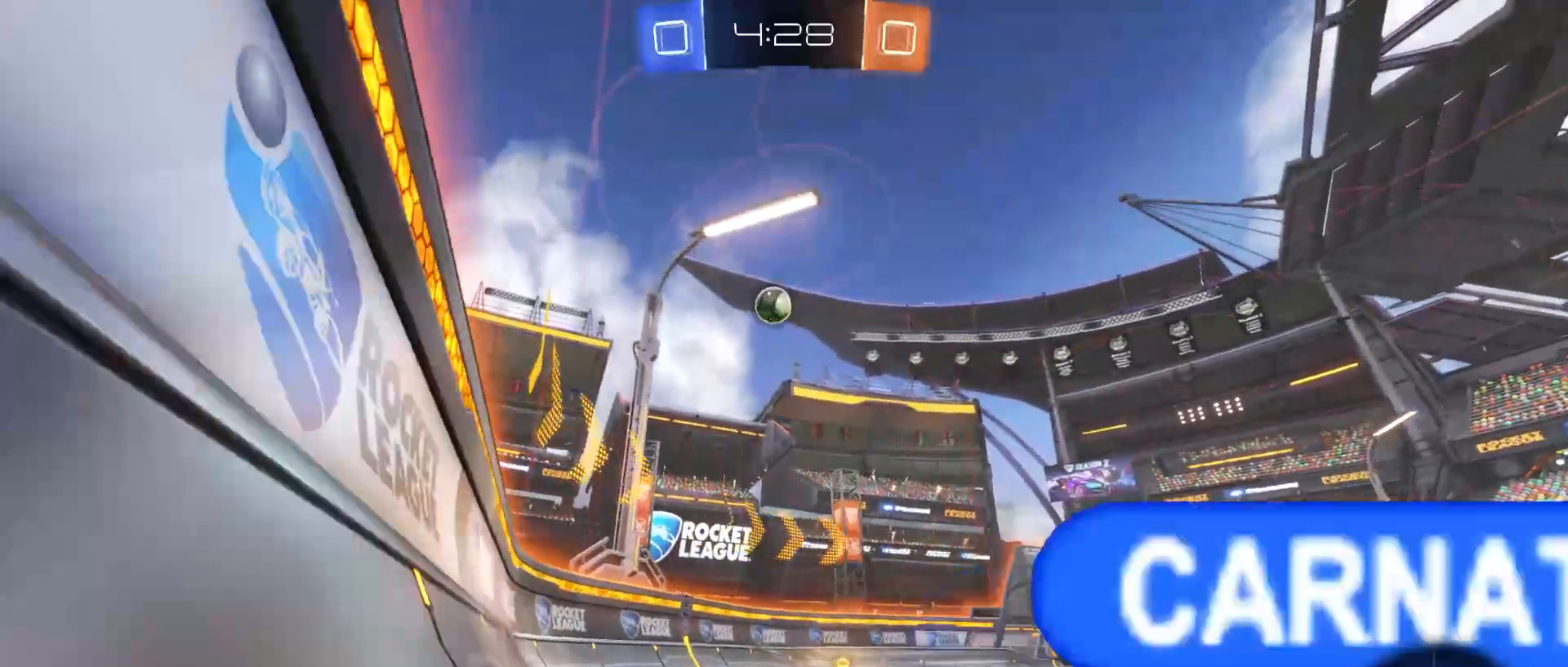
{"keys": ["w"], "mouse": [], "mouse_move": "still", "events": [[100, "d", "up"], [300, "d", "down"], [350, "d", "up"]]}
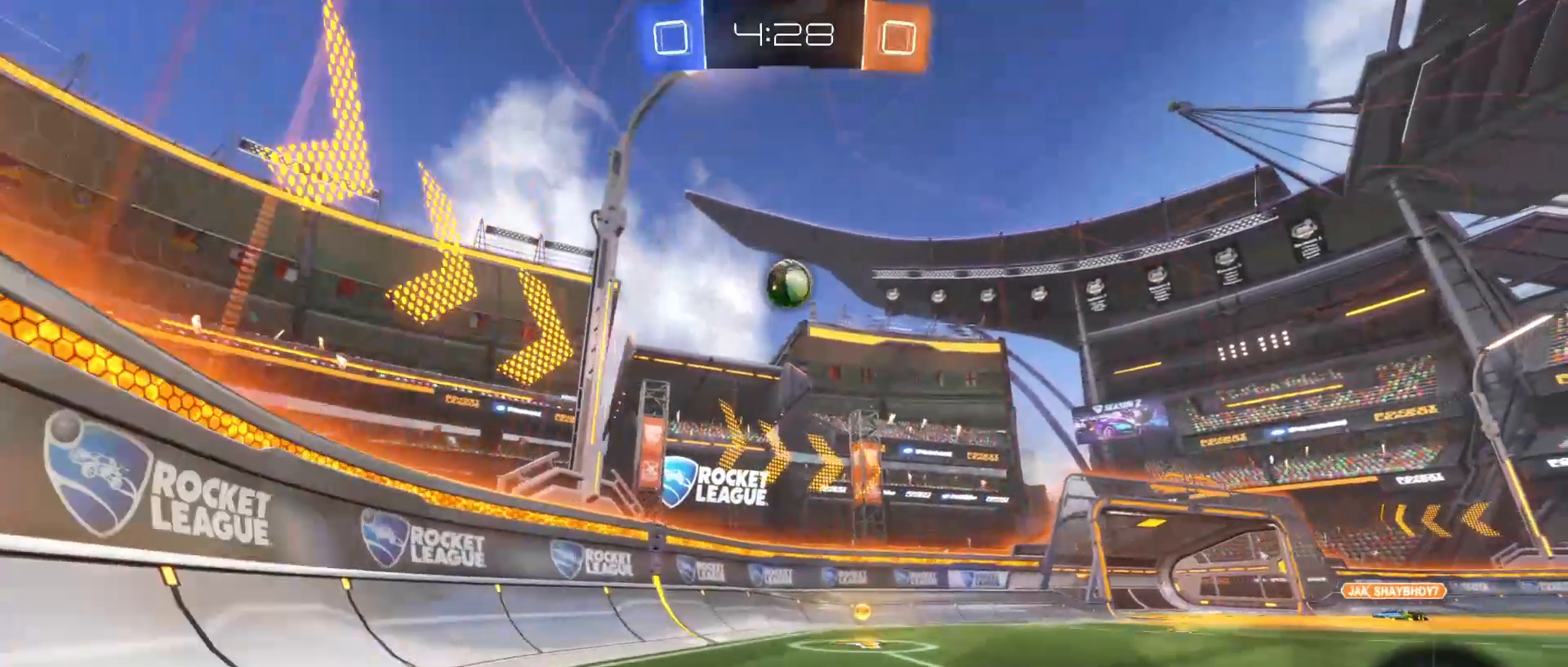
{"keys": [], "mouse": [], "mouse_move": "still", "events": [[50, "mouse_left", "down"], [100, "mouse_right", "down"], [100, "w", "up"], [150, "a", "down"], [200, "d", "down"], [200, "s", "down"], [250, "a", "up"], [250, "mouse_right", "up"], [250, "s", "up"], [300, "d", "up"], [300, "mouse_left", "up"], [300, "q", "down"], [300, "w", "down"], [400, "q", "up"], [400, "w", "up"]]}
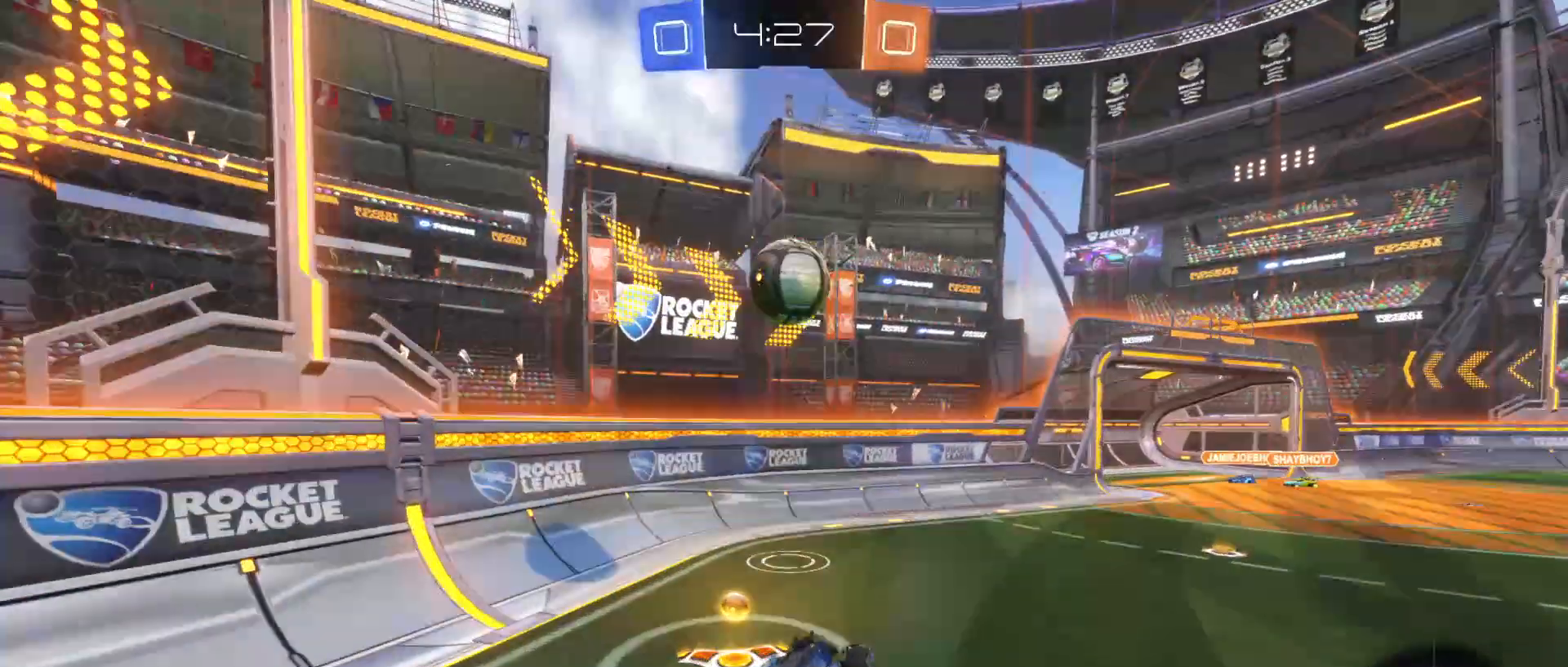
{"keys": ["q", "w"], "mouse": [], "mouse_move": "still", "events": [[150, "w", "down"], [200, "q", "down"], [250, "mouse_left", "down"], [250, "mouse_right", "down"], [500, "mouse_left", "up"], [500, "mouse_right", "up"]]}
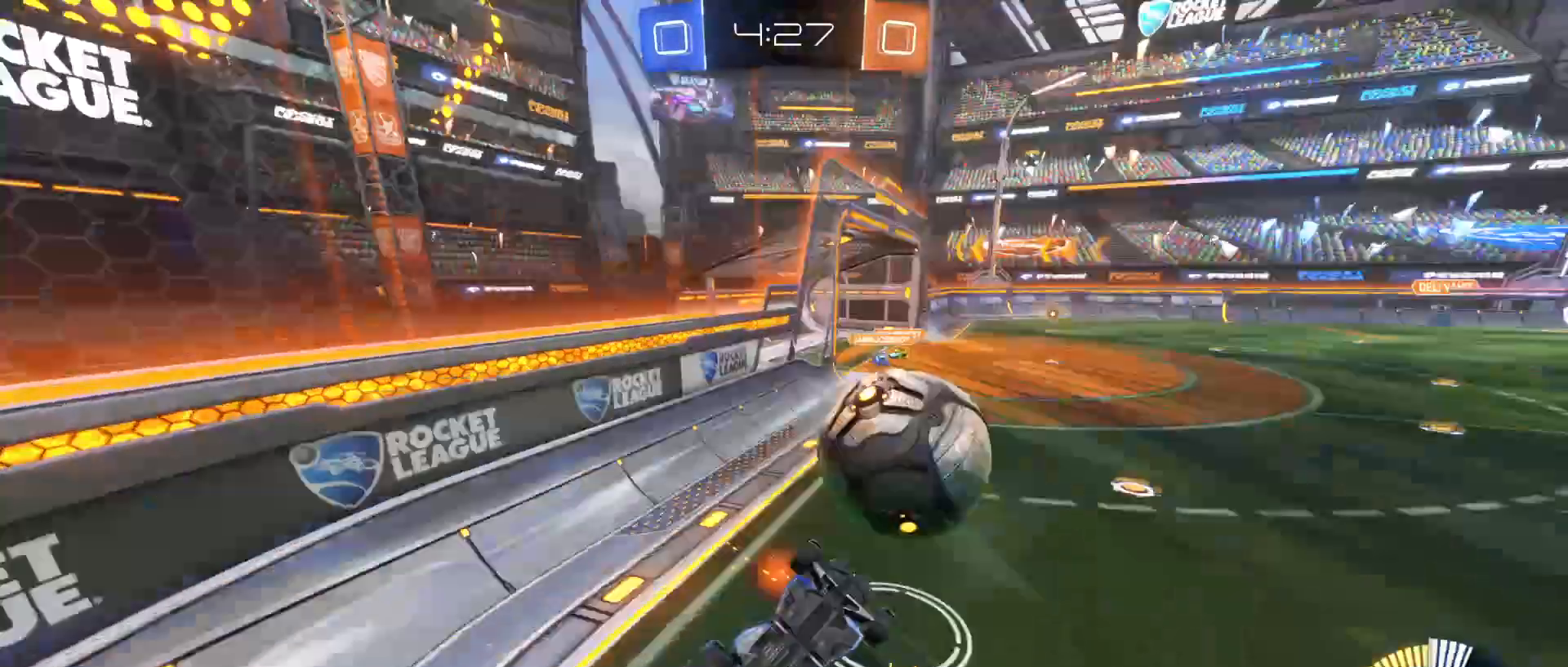
{"keys": ["d", "w"], "mouse": [], "mouse_move": "up-left", "events": [[50, "q", "up"], [50, "w", "up"], [200, "d", "down"], [300, "w", "down"]]}